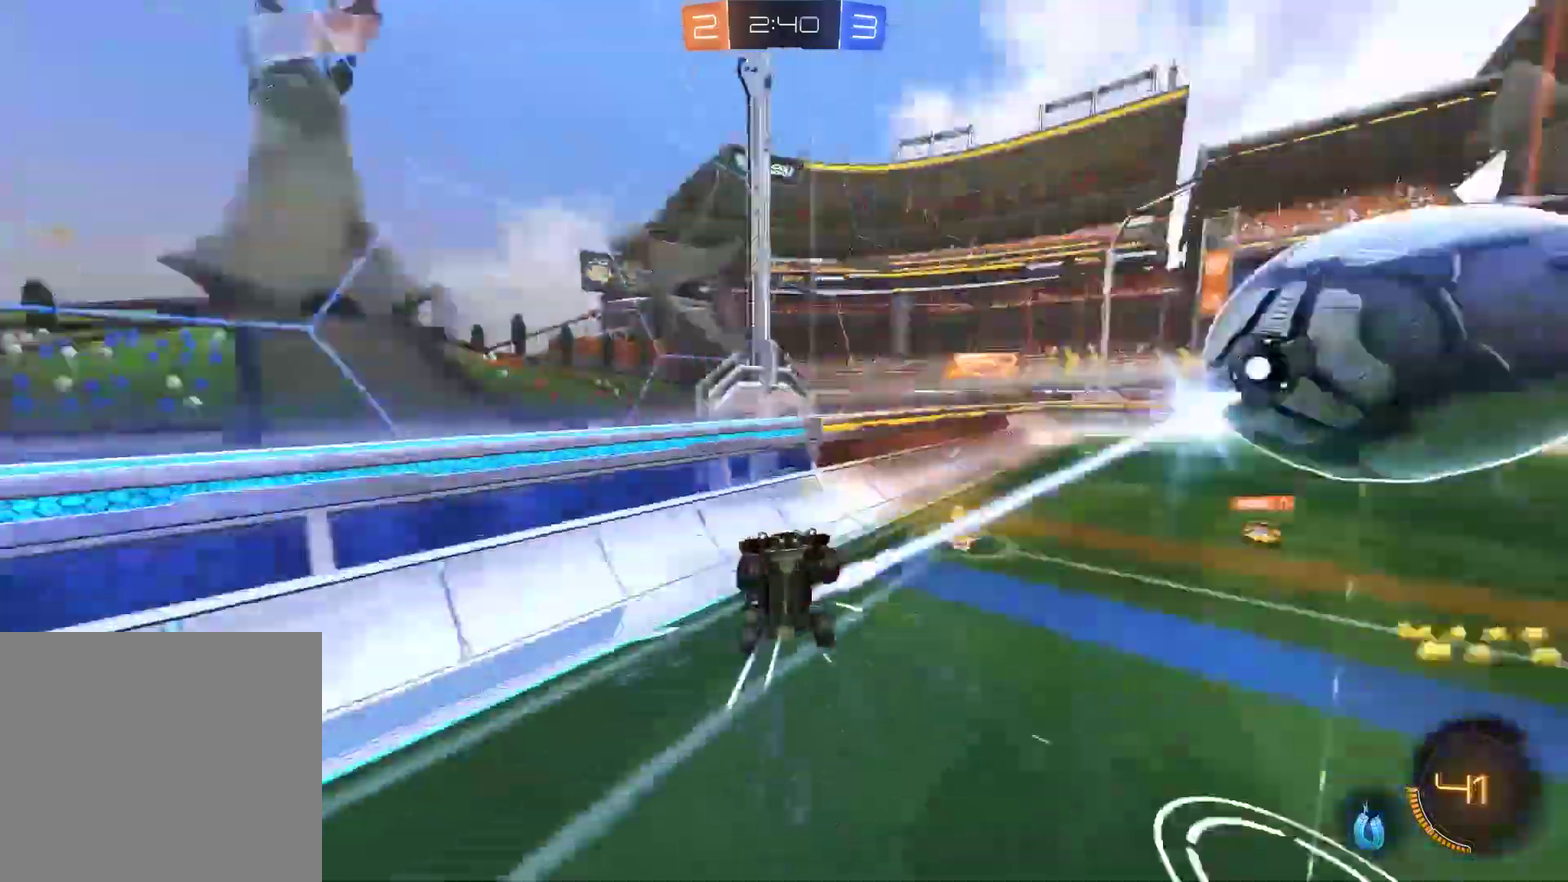
Gameplay with a controller (PlayStation layout); each line is a JSON object with the inputs held at the frame after it. "events" lists button and stick changes between this image and that frame as [ms after this image, input, new state], when the widget could be followed in between. Not read: L1.
{"buttons": ["CIRCLE", "R2"], "left_stick": "left", "right_stick": "center", "events": [[200, "left_stick", "center"], [317, "left_stick", "left"], [350, "CIRCLE", "down"]]}
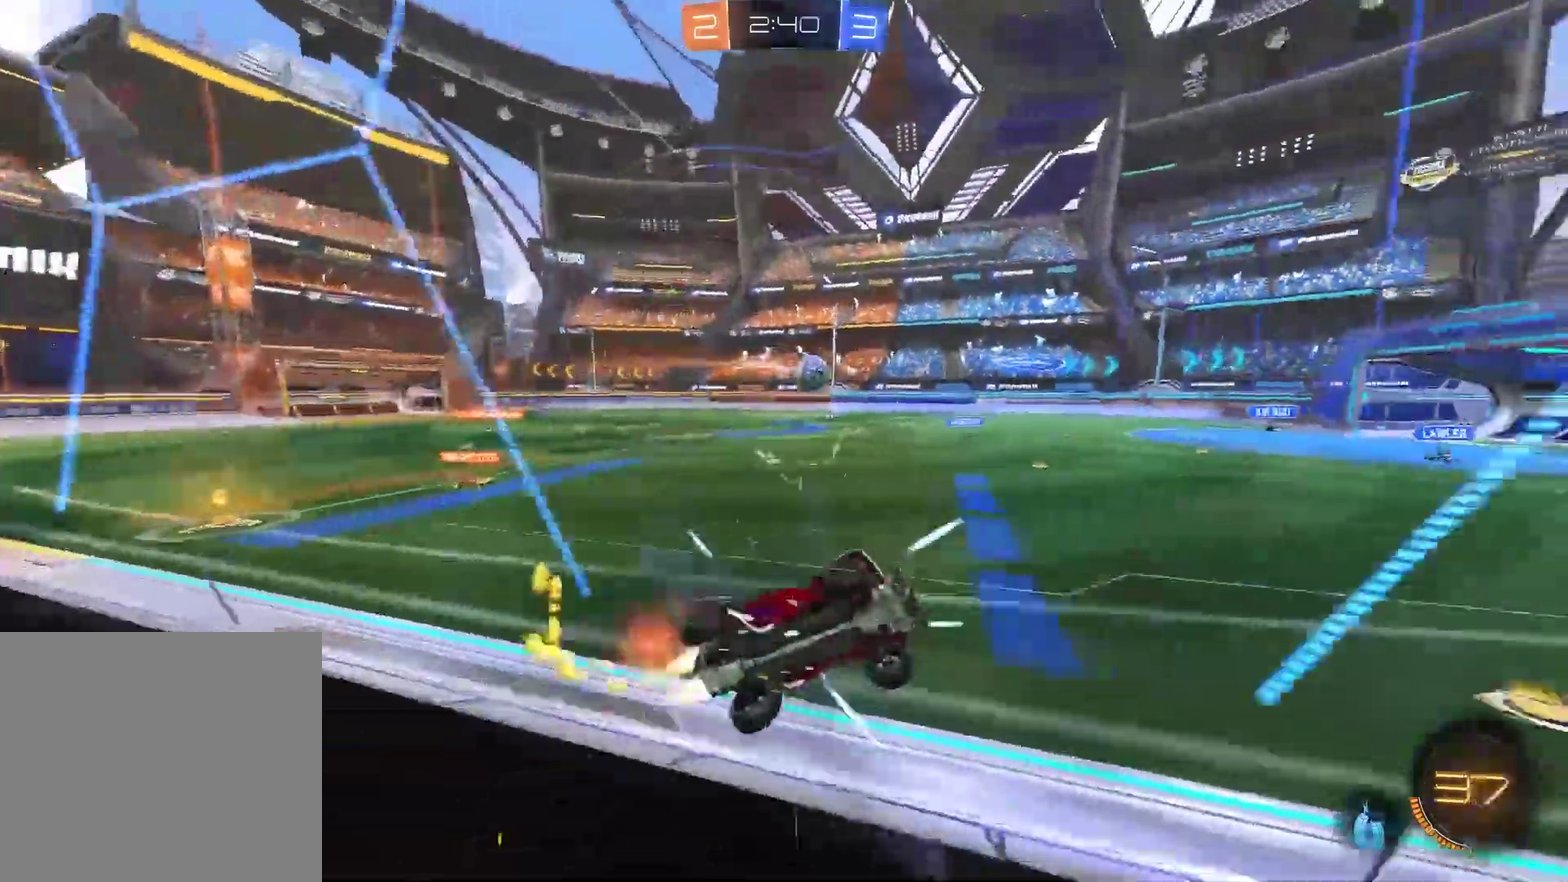
{"buttons": ["CIRCLE", "R2"], "left_stick": "center", "right_stick": "center", "events": [[433, "left_stick", "center"]]}
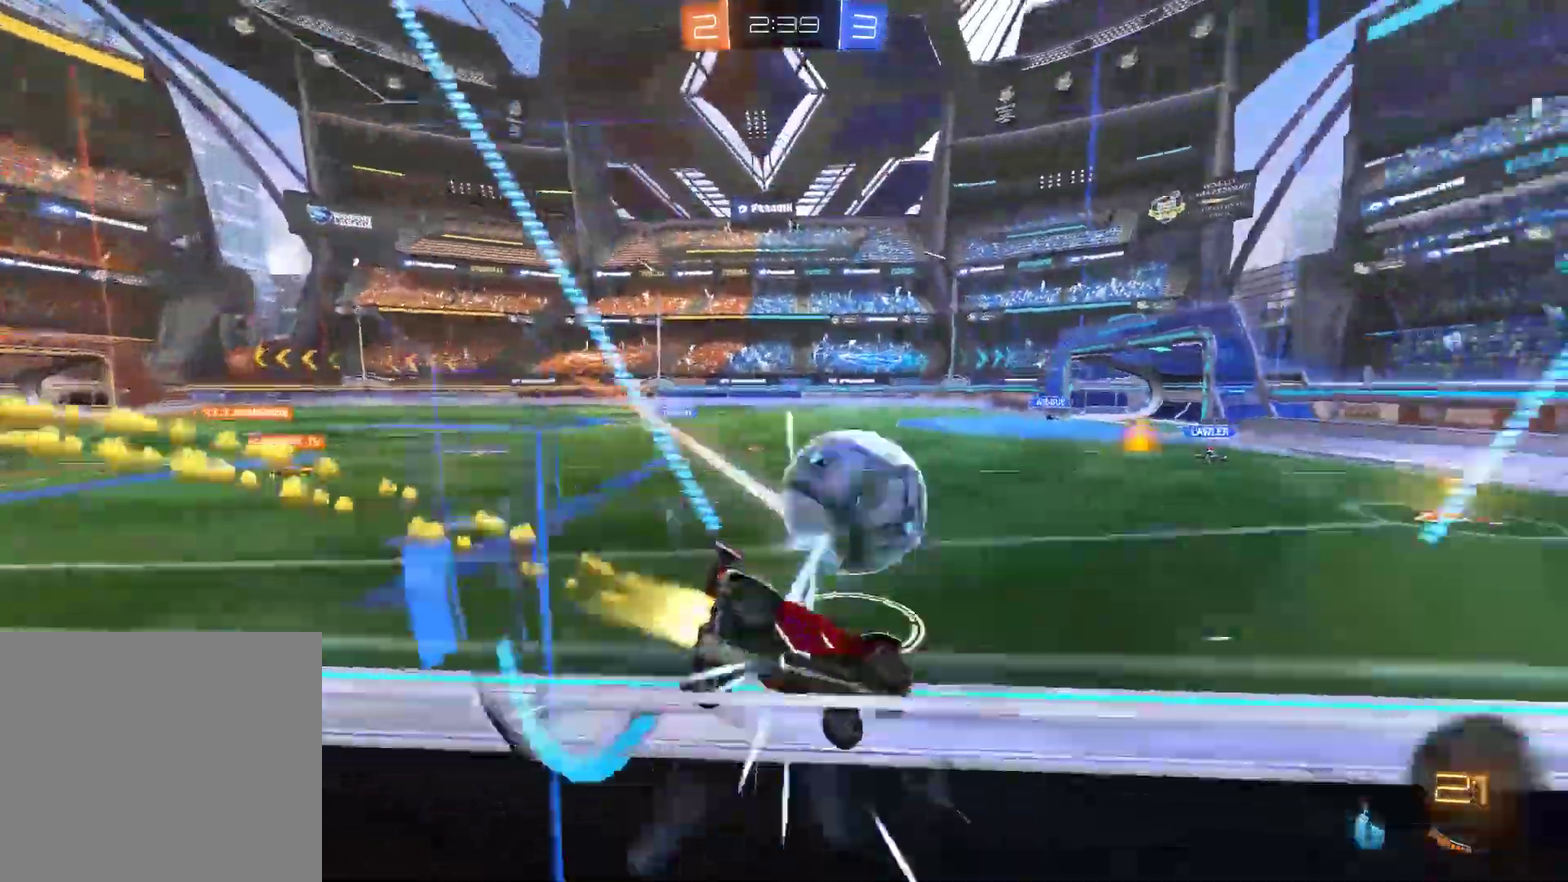
{"buttons": ["CIRCLE", "R2"], "left_stick": "center", "right_stick": "center", "events": [[17, "left_stick", "left"], [217, "TRIANGLE", "down"], [350, "TRIANGLE", "up"], [483, "left_stick", "center"]]}
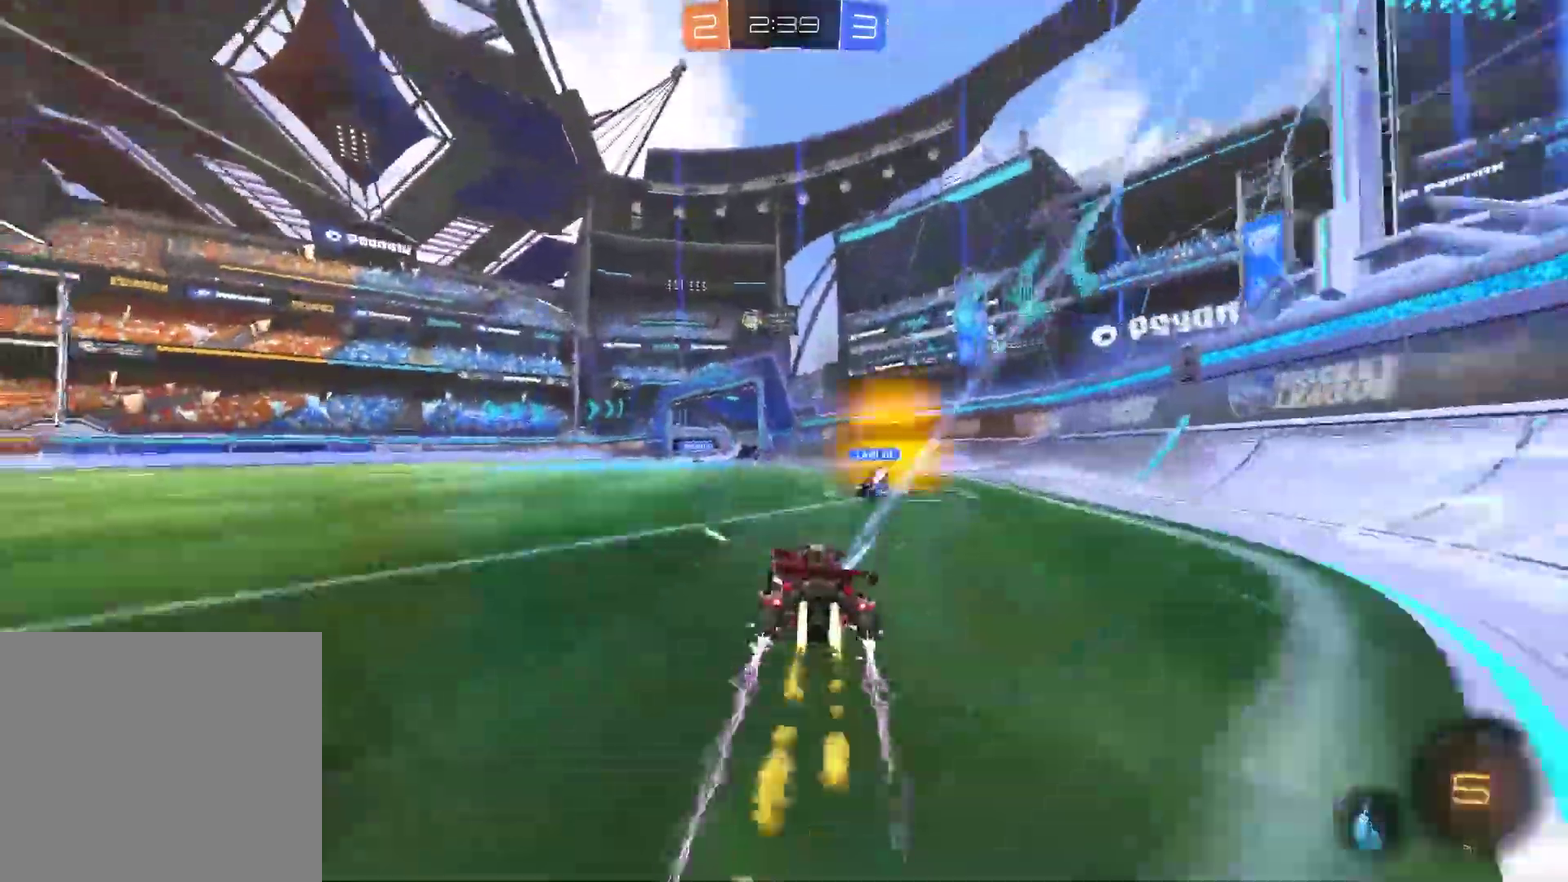
{"buttons": ["CIRCLE", "R2"], "left_stick": "left", "right_stick": "center", "events": [[33, "left_stick", "up-right"], [100, "TRIANGLE", "down"], [200, "left_stick", "center"], [233, "TRIANGLE", "up"], [267, "left_stick", "left"]]}
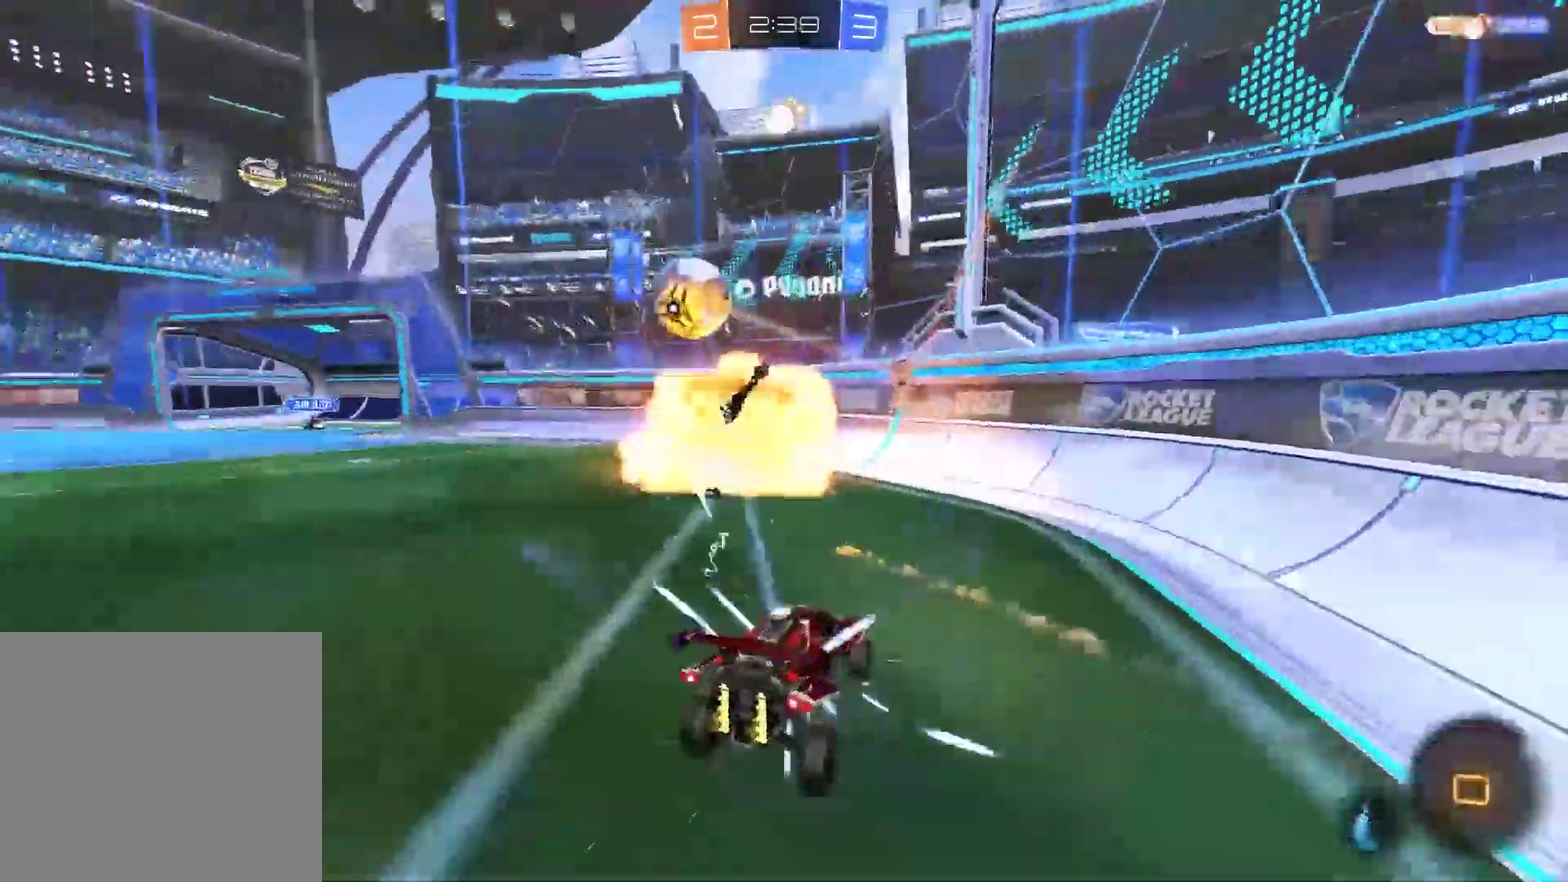
{"buttons": ["R2"], "left_stick": "left", "right_stick": "center", "events": [[100, "left_stick", "center"], [133, "CIRCLE", "up"], [300, "left_stick", "left"]]}
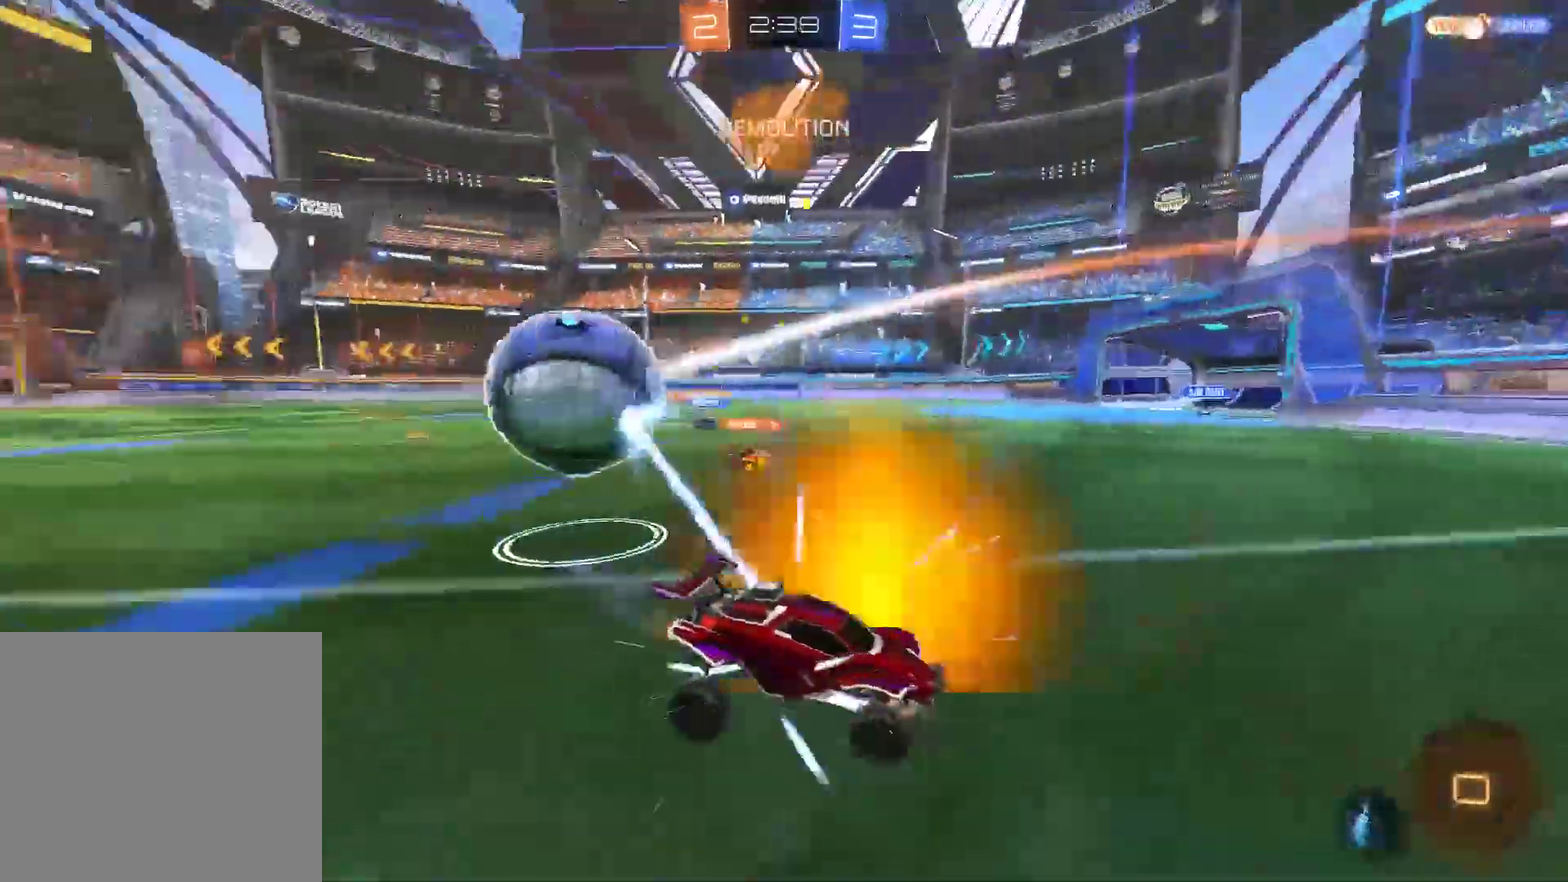
{"buttons": ["CIRCLE", "R2"], "left_stick": "left", "right_stick": "center", "events": [[100, "CIRCLE", "down"]]}
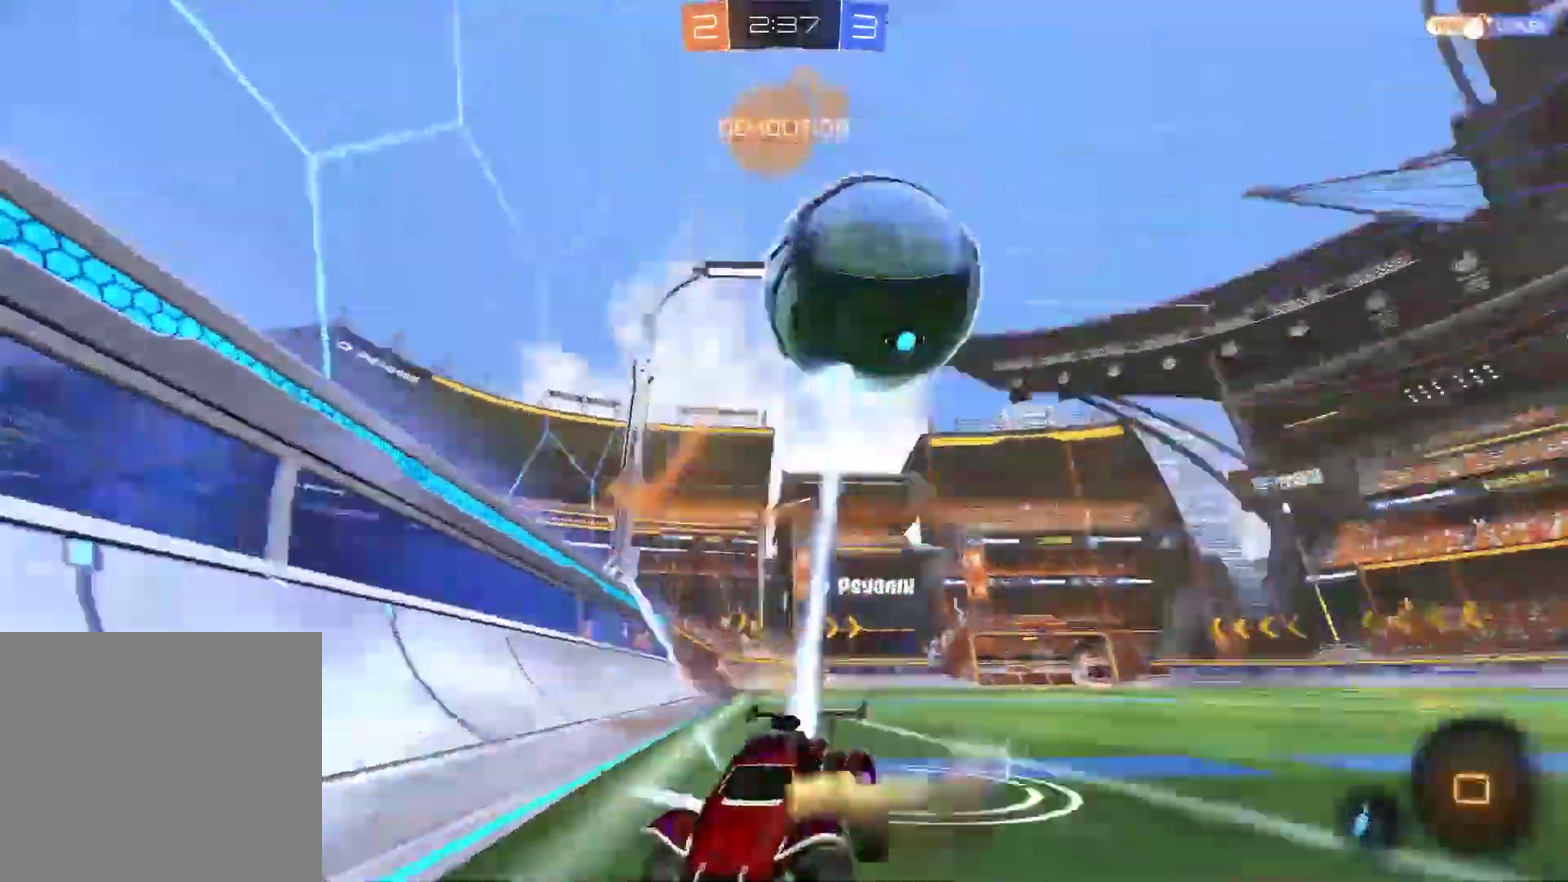
{"buttons": ["CIRCLE", "R2"], "left_stick": "left", "right_stick": "center", "events": [[250, "TRIANGLE", "down"], [417, "TRIANGLE", "up"]]}
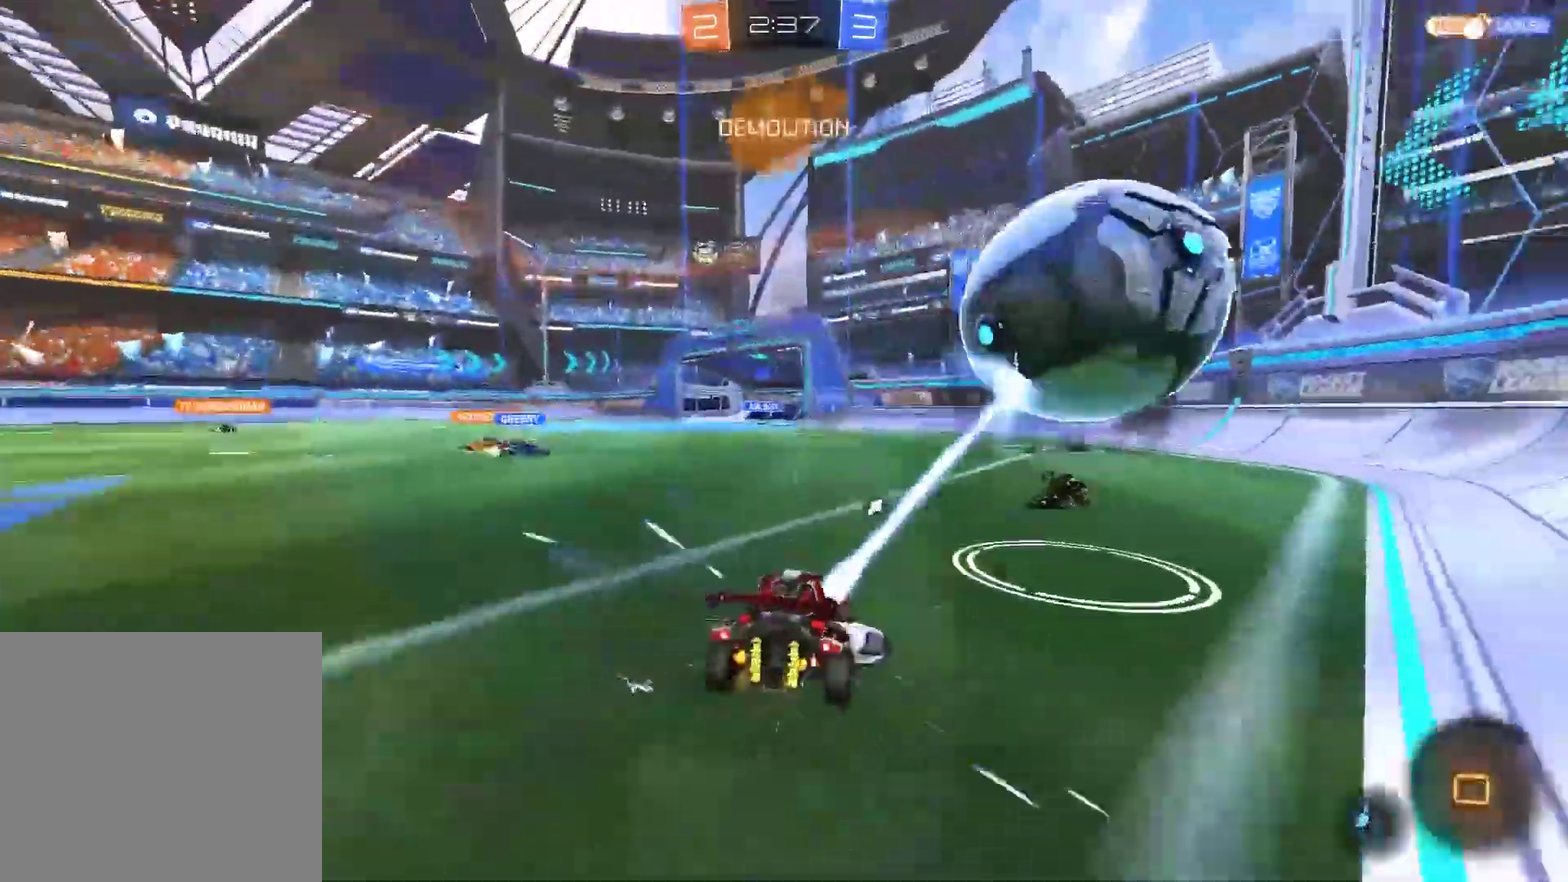
{"buttons": ["CROSS", "CIRCLE", "R2"], "left_stick": "down-right", "right_stick": "center", "events": [[117, "left_stick", "center"], [217, "left_stick", "left"], [350, "CROSS", "down"], [483, "left_stick", "down-right"]]}
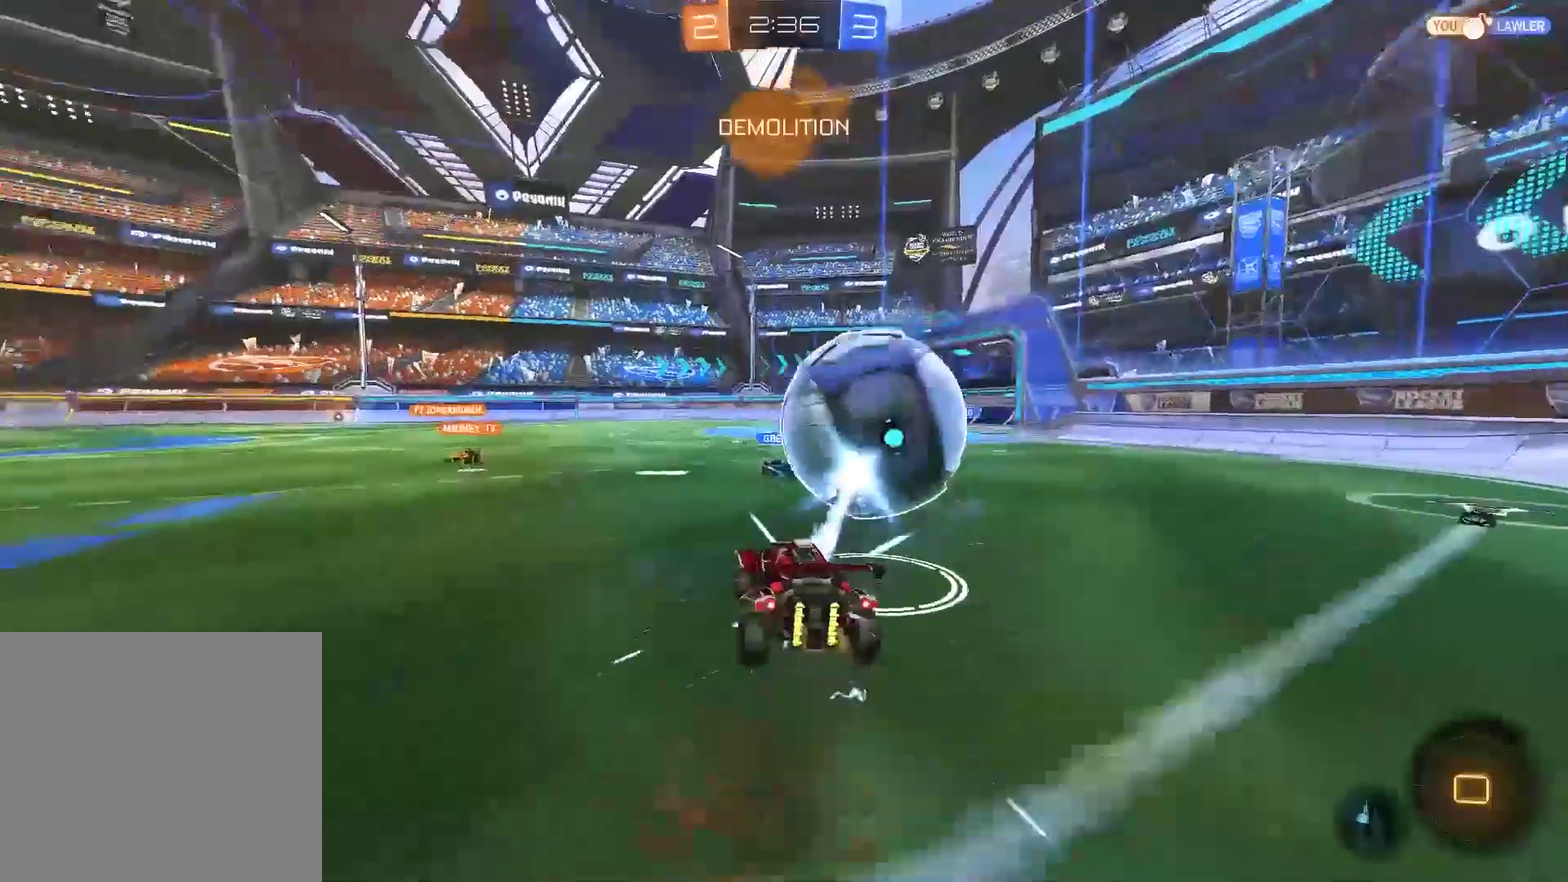
{"buttons": ["CIRCLE", "R2"], "left_stick": "right", "right_stick": "center", "events": [[83, "left_stick", "up-left"], [117, "CROSS", "up"], [183, "left_stick", "down-right"], [283, "left_stick", "right"]]}
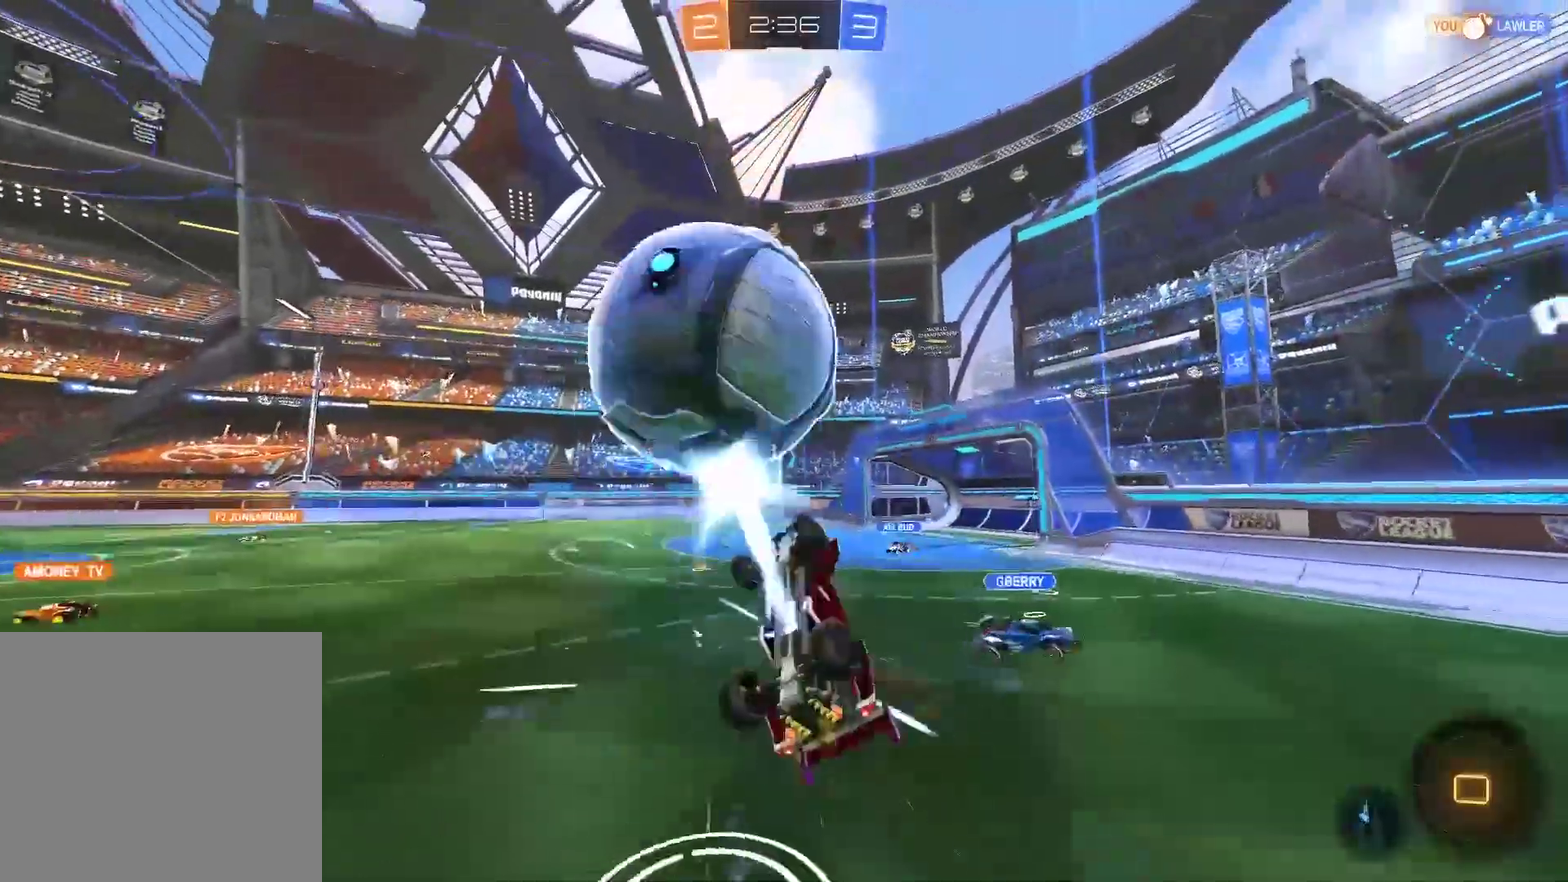
{"buttons": ["CIRCLE", "R2"], "left_stick": "down", "right_stick": "center", "events": [[17, "left_stick", "up-right"], [83, "CROSS", "down"], [83, "left_stick", "up"], [217, "left_stick", "down"], [317, "CROSS", "up"]]}
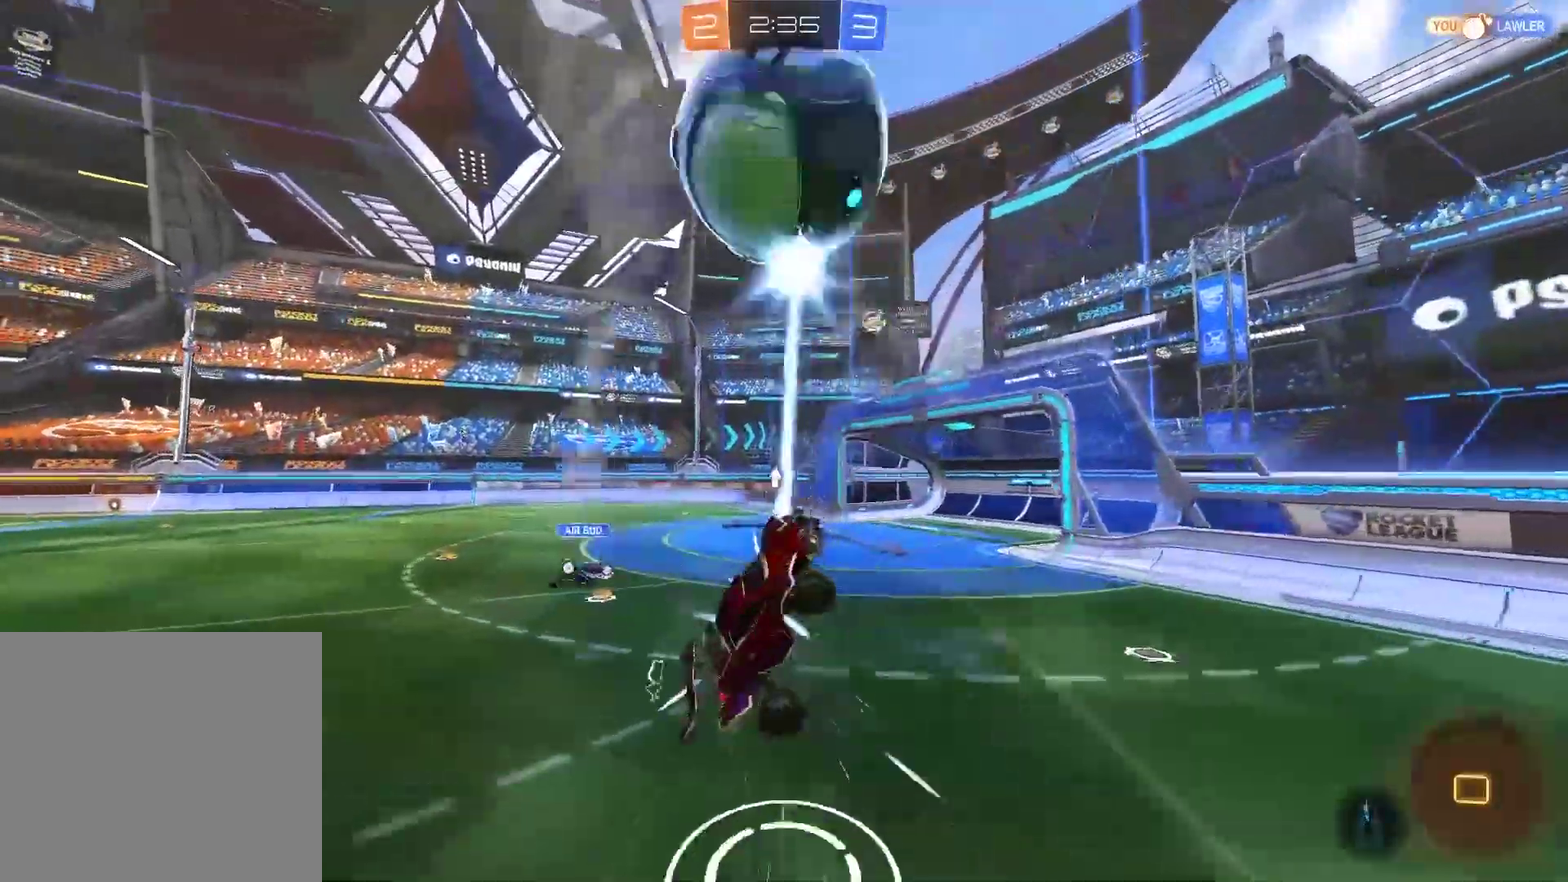
{"buttons": ["CIRCLE", "R2"], "left_stick": "down-right", "right_stick": "center", "events": [[233, "left_stick", "down-right"]]}
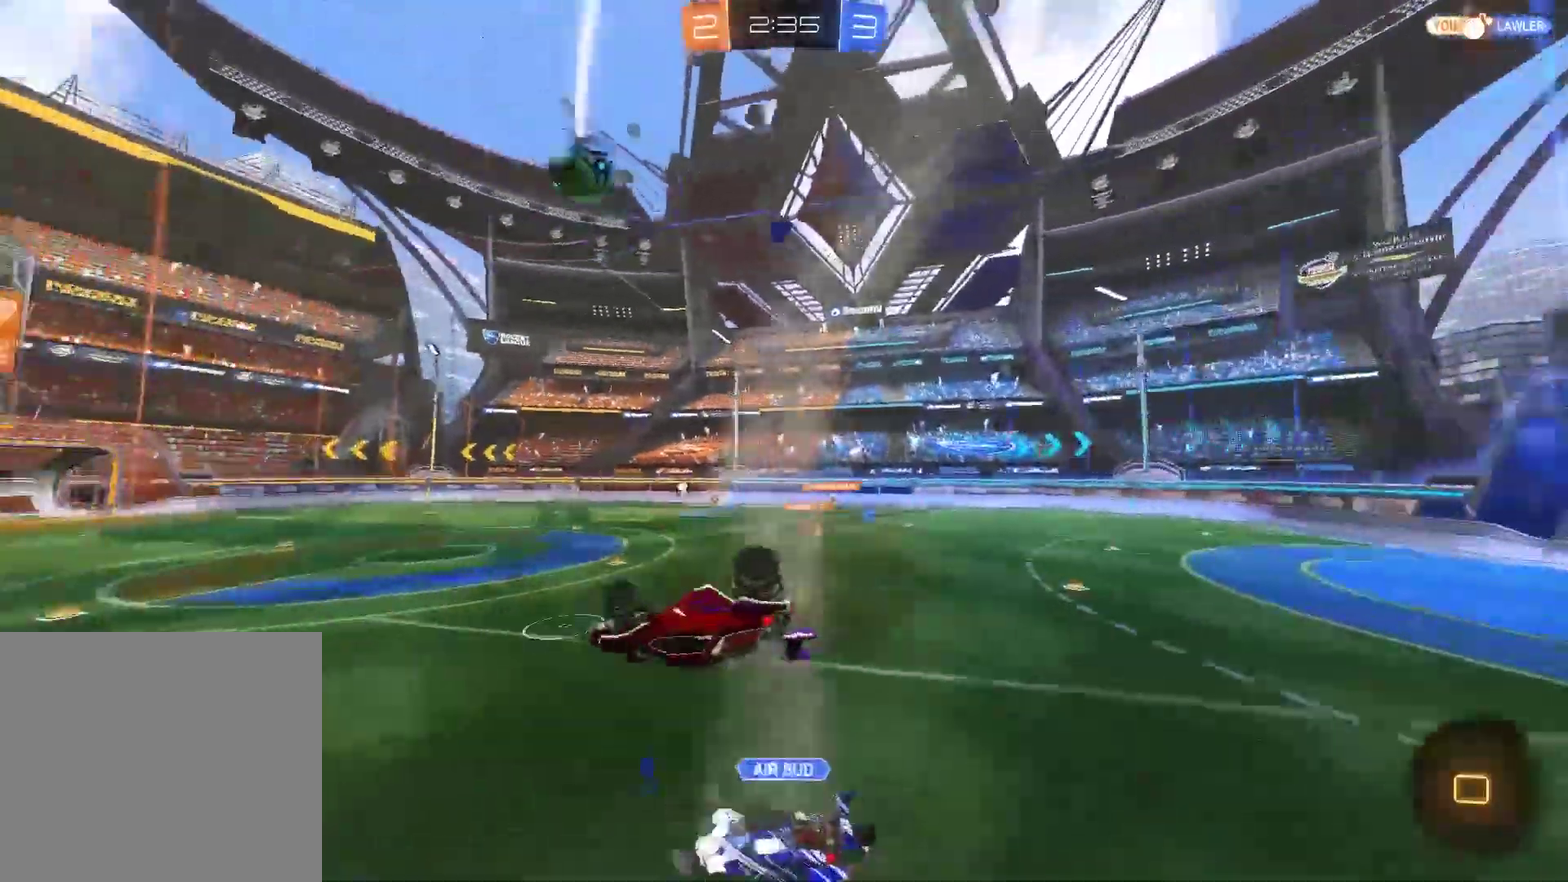
{"buttons": ["R2"], "left_stick": "right", "right_stick": "center", "events": [[67, "TRIANGLE", "down"], [200, "CIRCLE", "up"], [200, "TRIANGLE", "up"], [383, "left_stick", "right"]]}
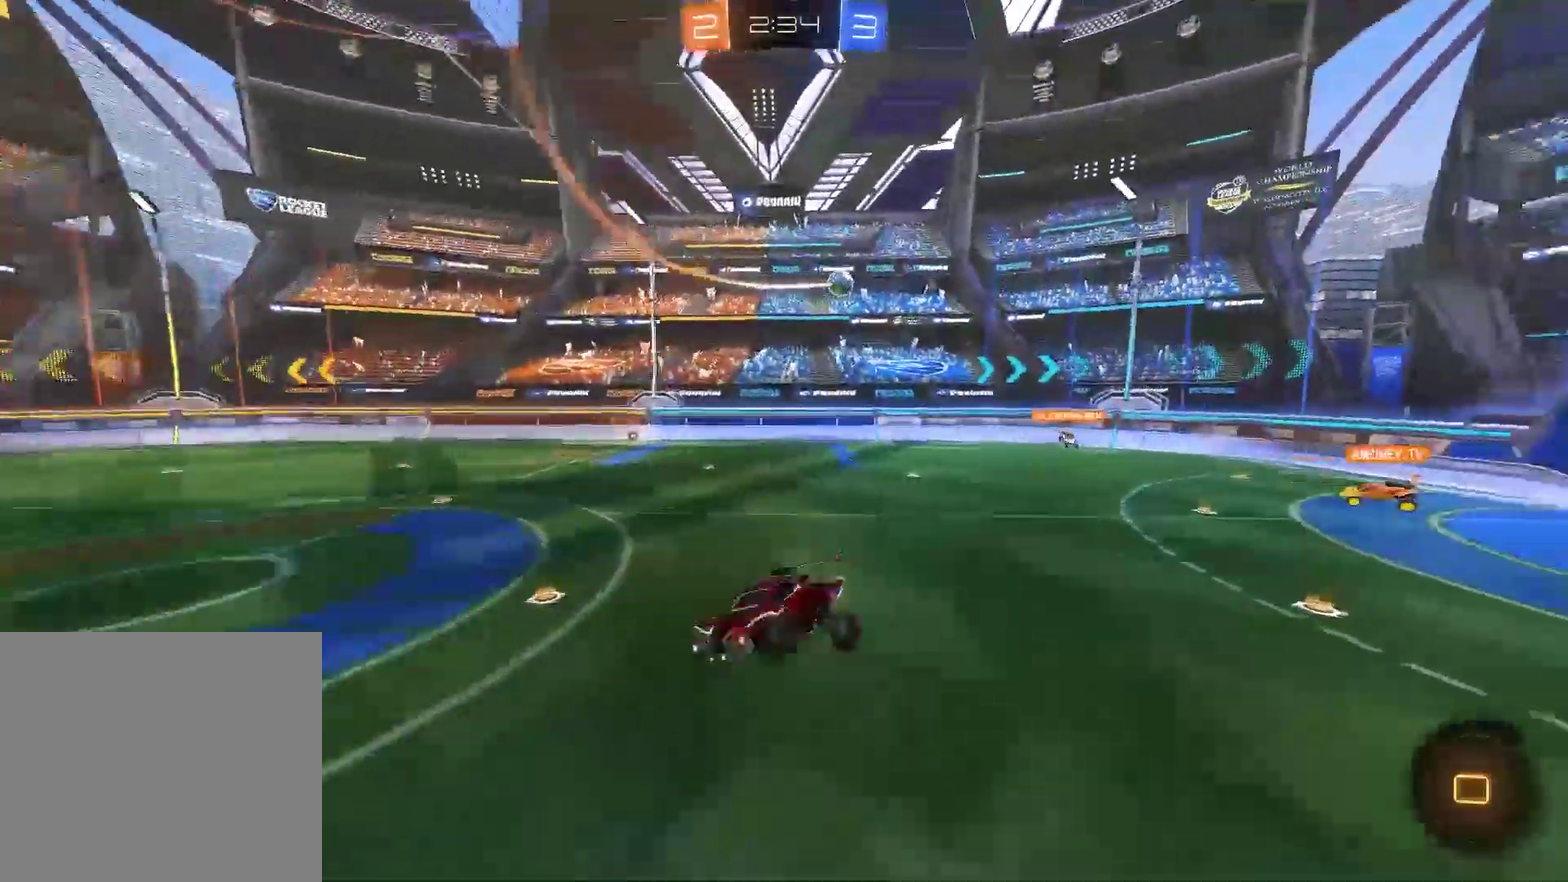
{"buttons": ["R2"], "left_stick": "down-right", "right_stick": "center"}
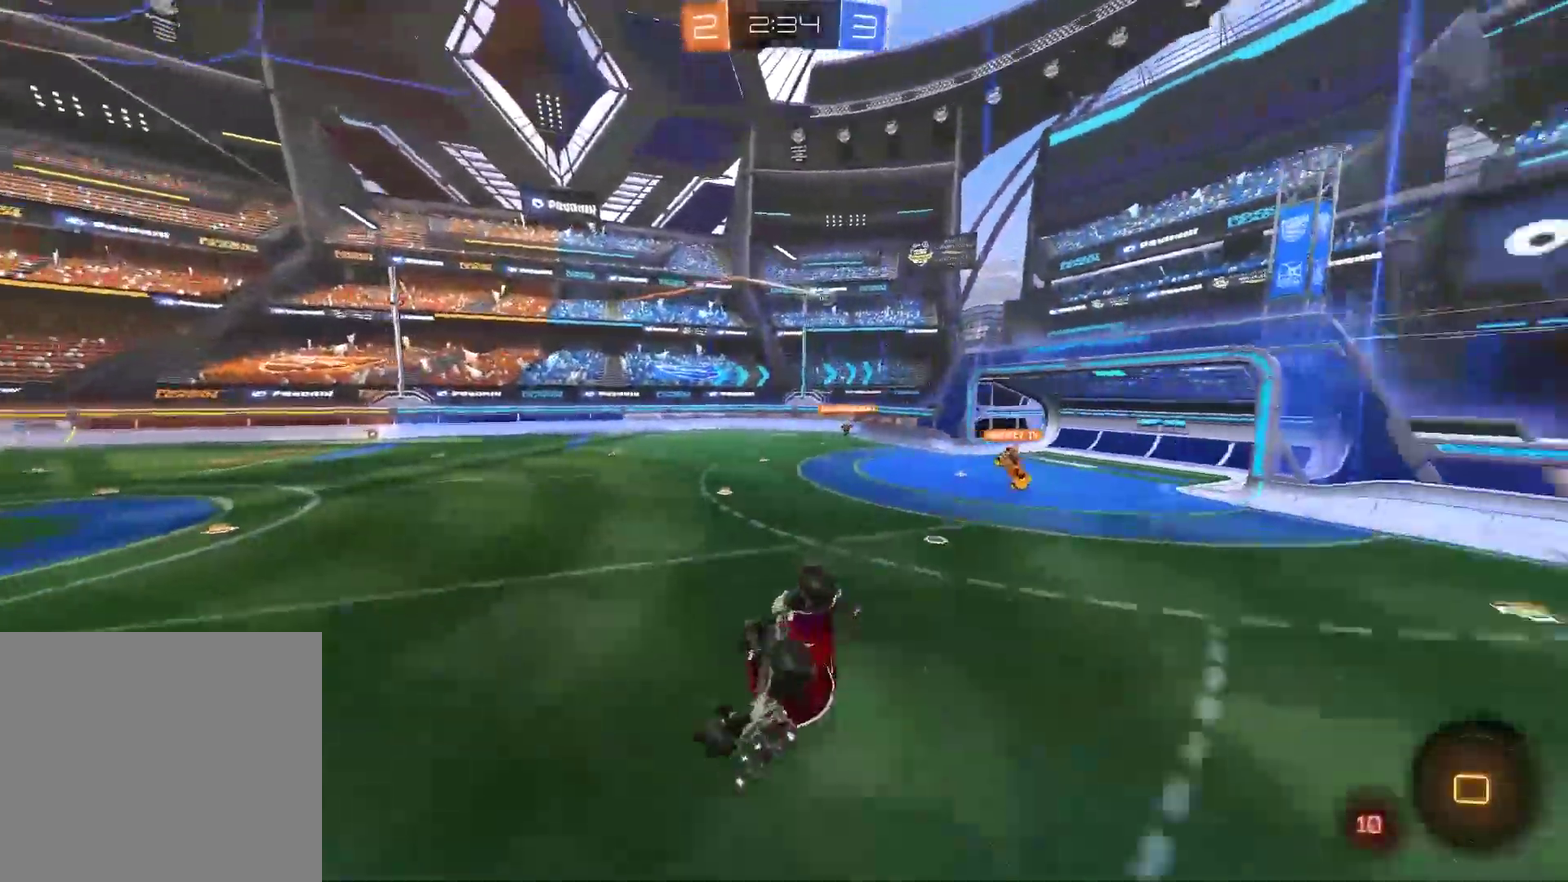
{"buttons": ["R2"], "left_stick": "left", "right_stick": "center", "events": [[167, "left_stick", "right"], [483, "left_stick", "left"]]}
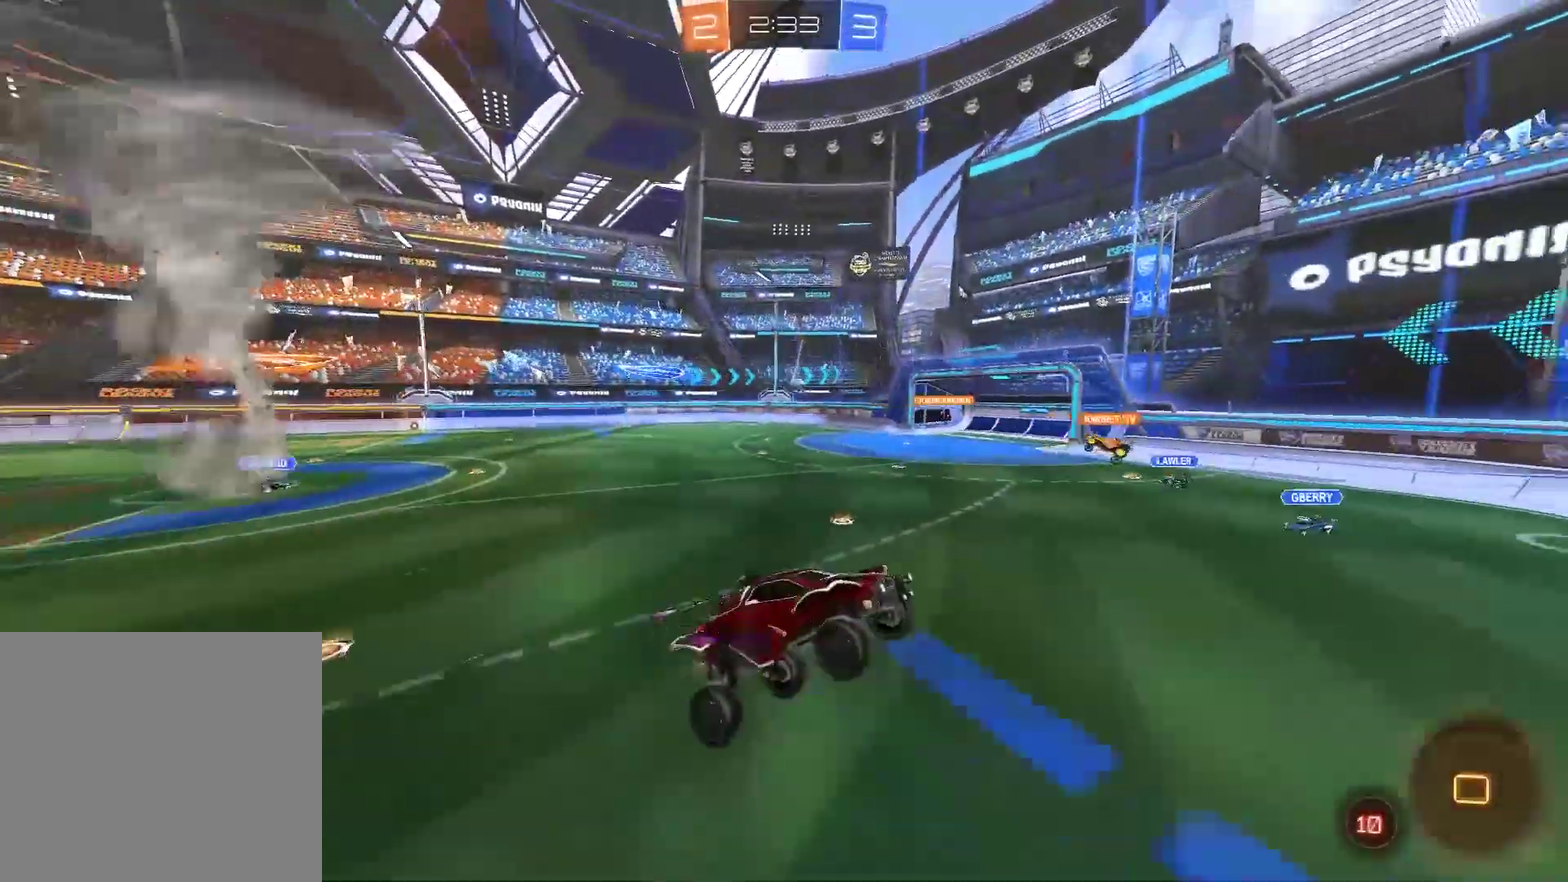
{"buttons": ["R2"], "left_stick": "center", "right_stick": "center", "events": [[150, "left_stick", "center"], [217, "left_stick", "up-right"], [267, "left_stick", "center"]]}
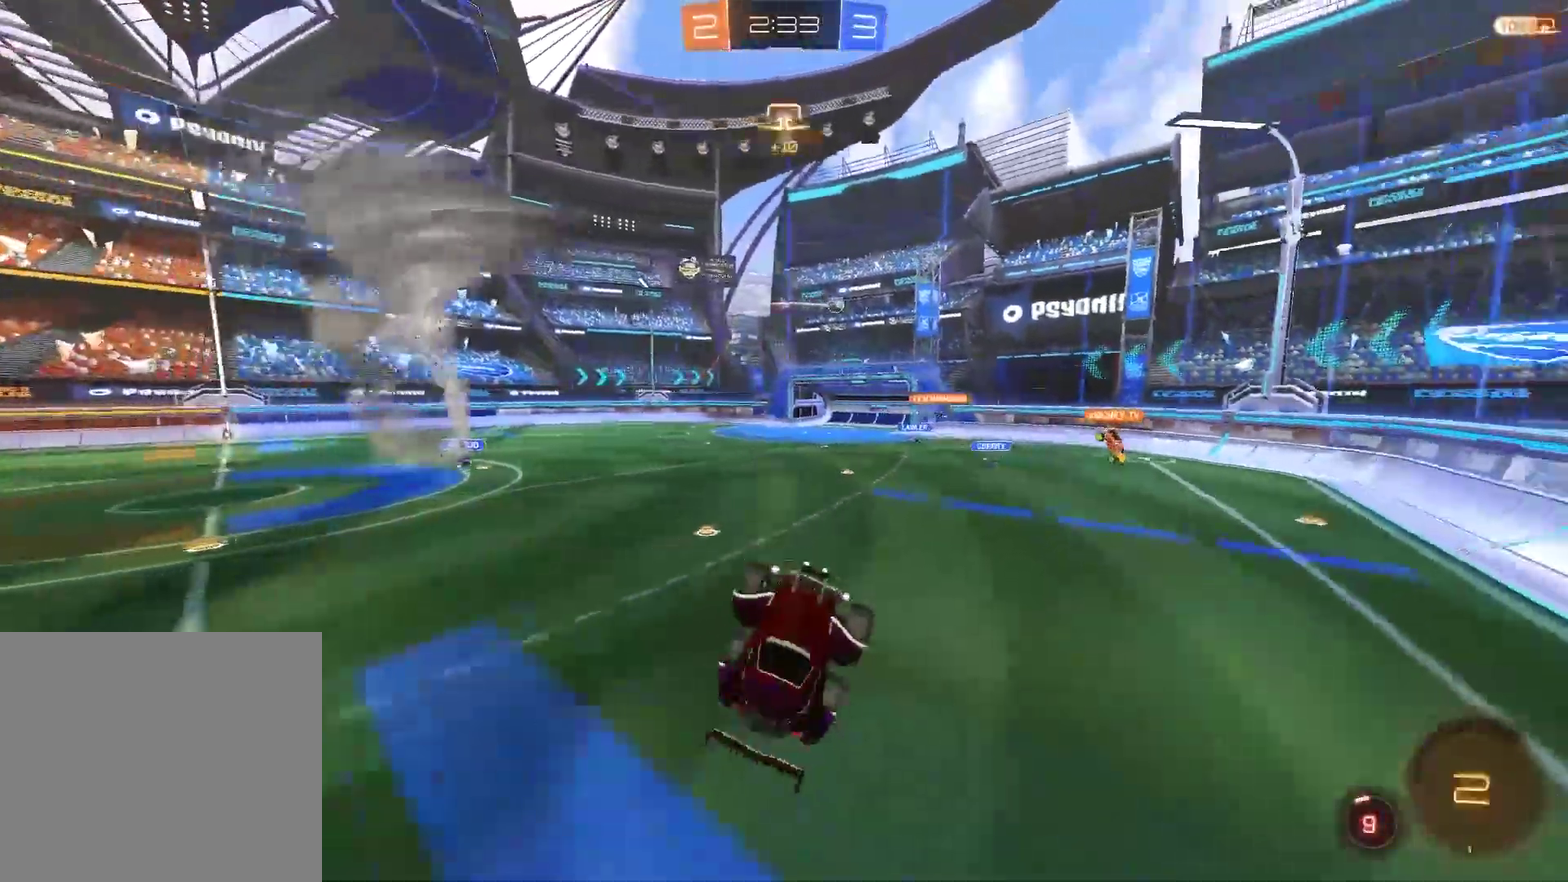
{"buttons": ["TRIANGLE", "R2"], "left_stick": "center", "right_stick": "center", "events": [[17, "left_stick", "up"], [183, "left_stick", "center"], [383, "TRIANGLE", "down"]]}
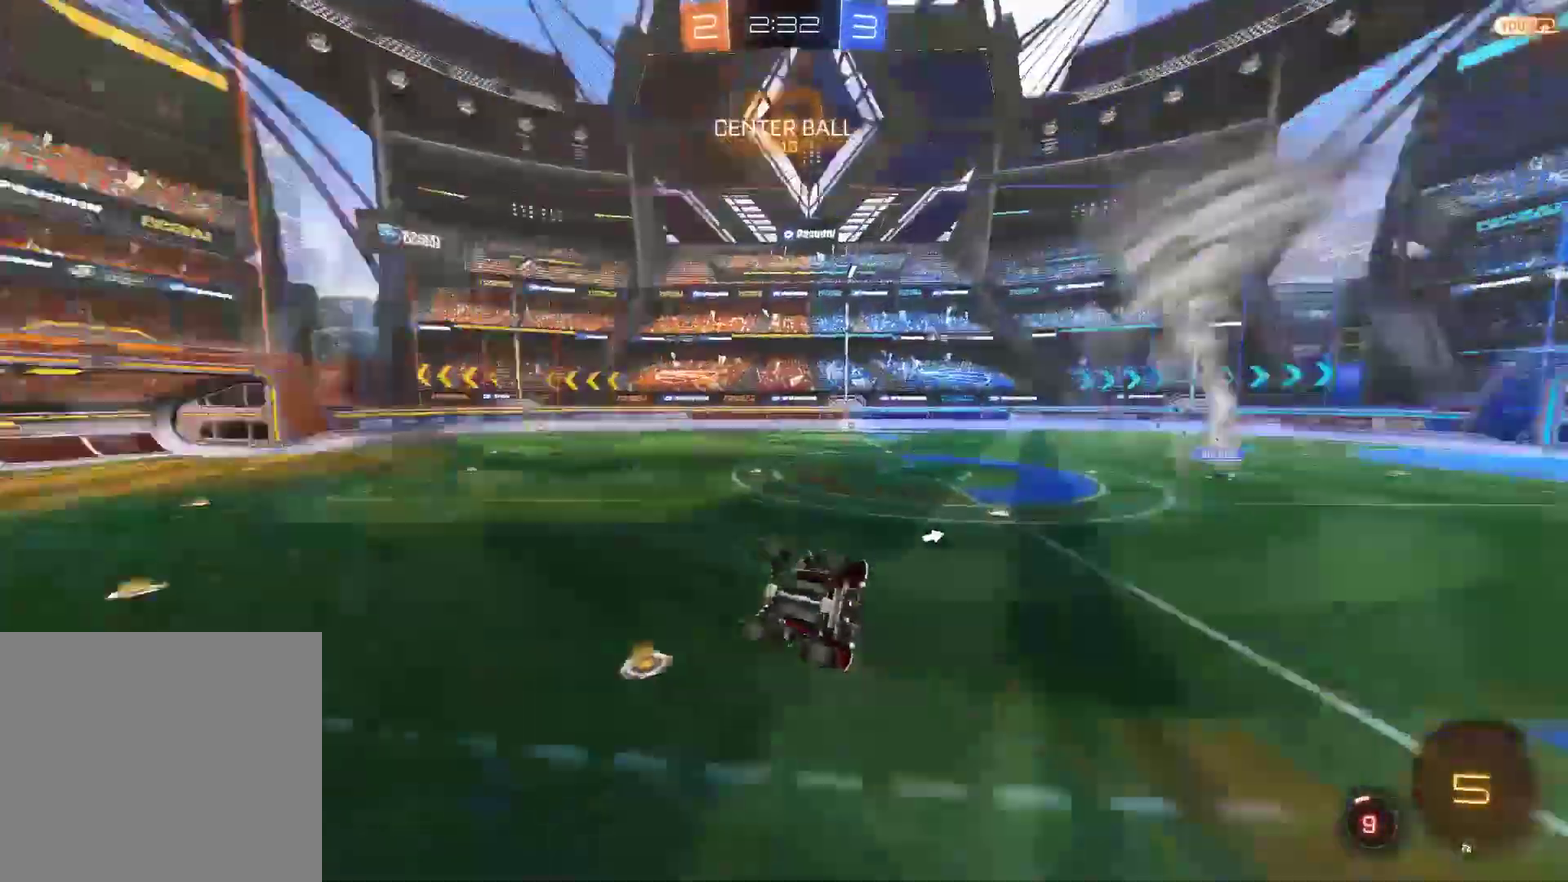
{"buttons": ["R2"], "left_stick": "center", "right_stick": "center", "events": [[33, "TRIANGLE", "up"]]}
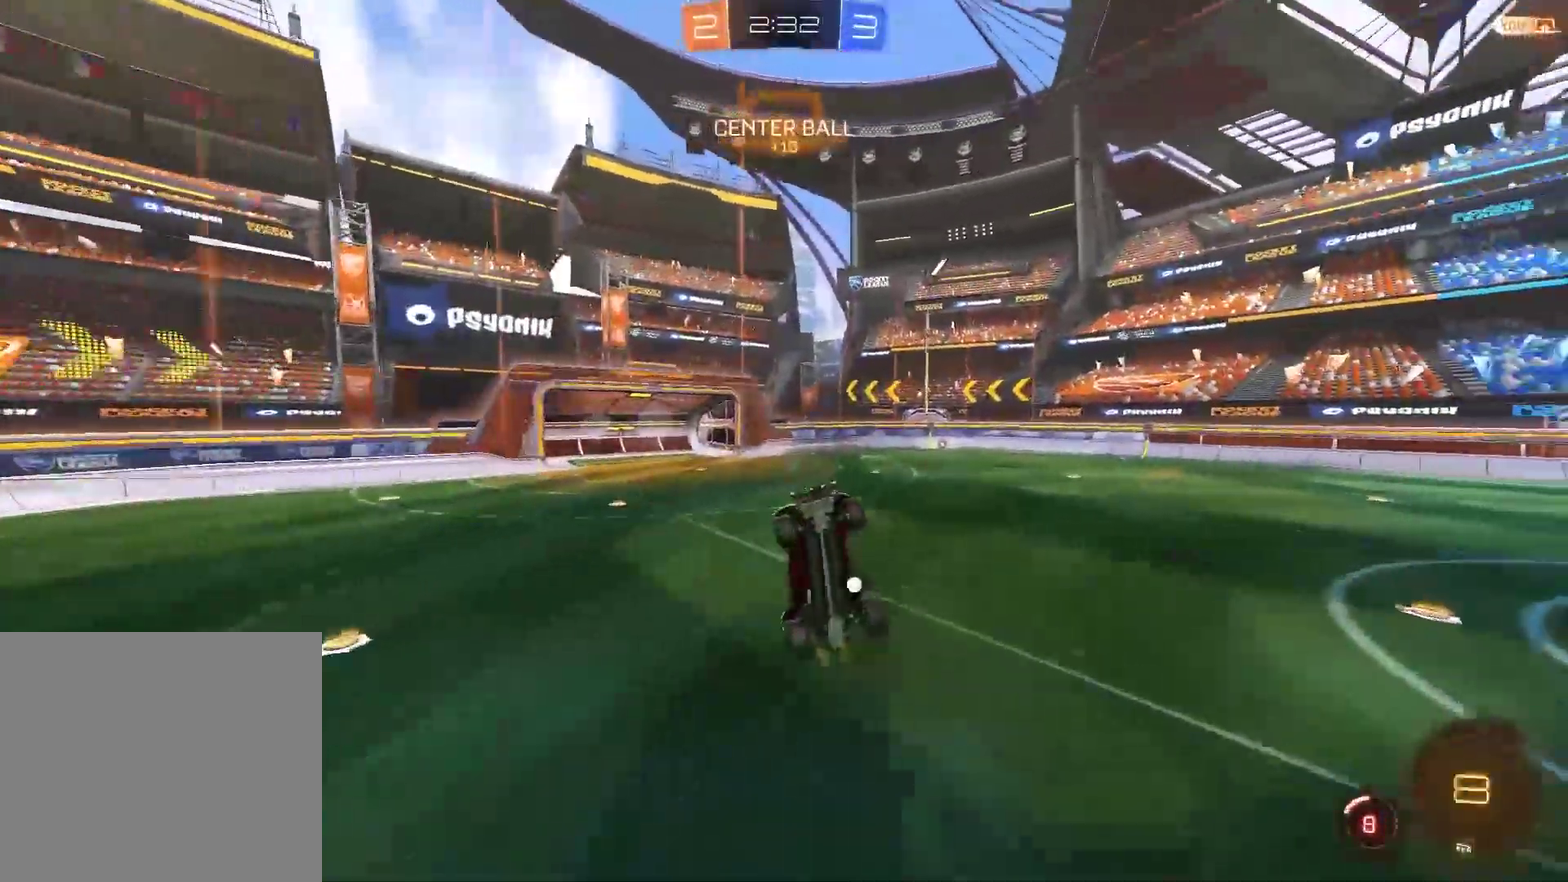
{"buttons": ["R2"], "left_stick": "center", "right_stick": "center", "events": []}
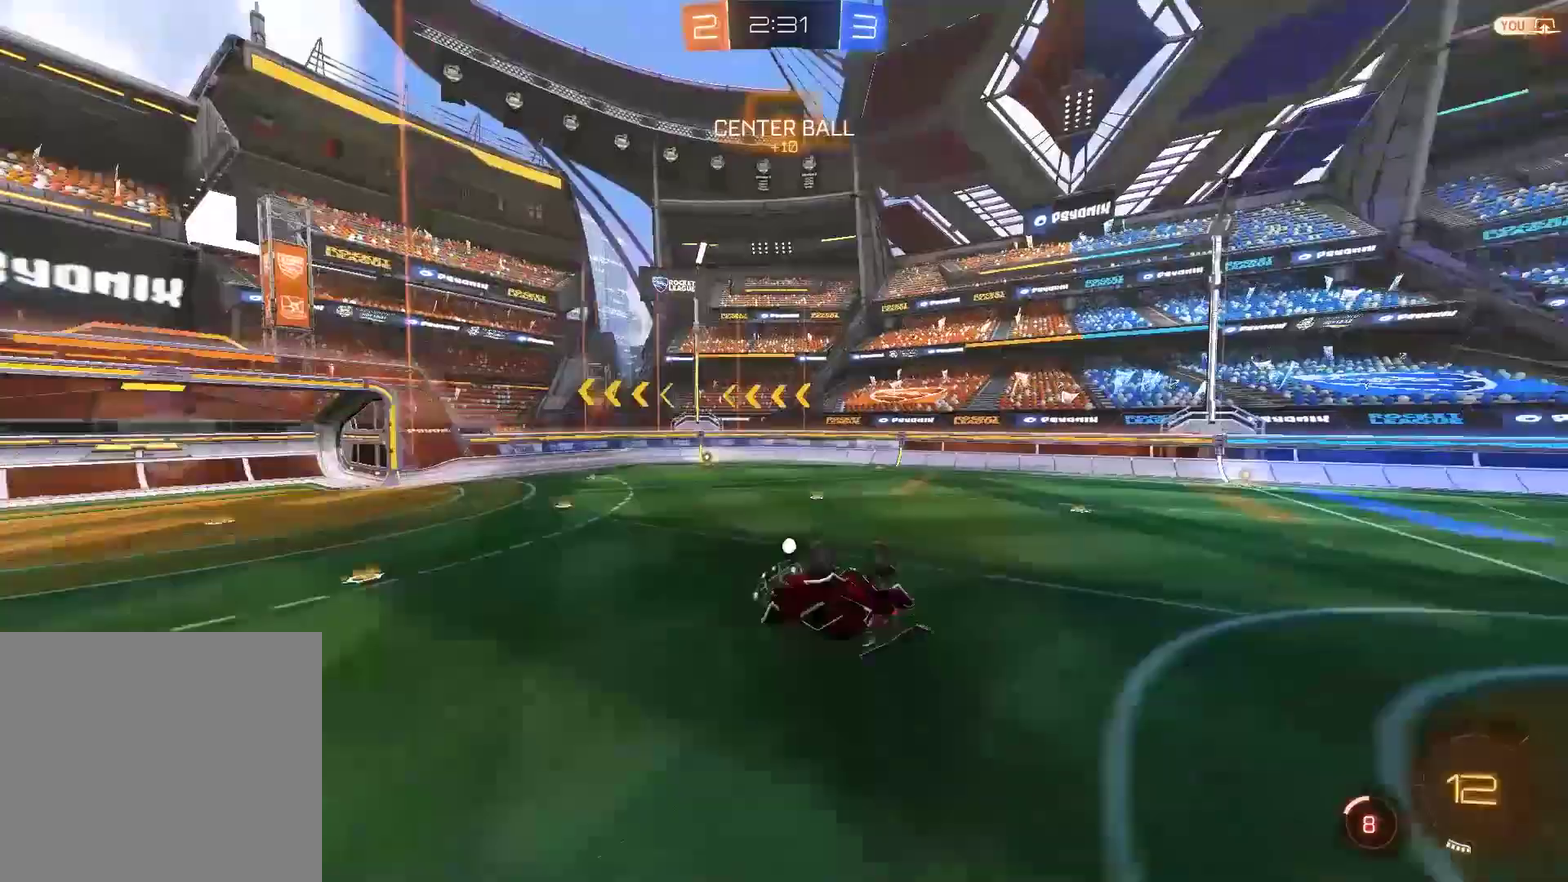
{"buttons": ["R2"], "left_stick": "center", "right_stick": "center", "events": []}
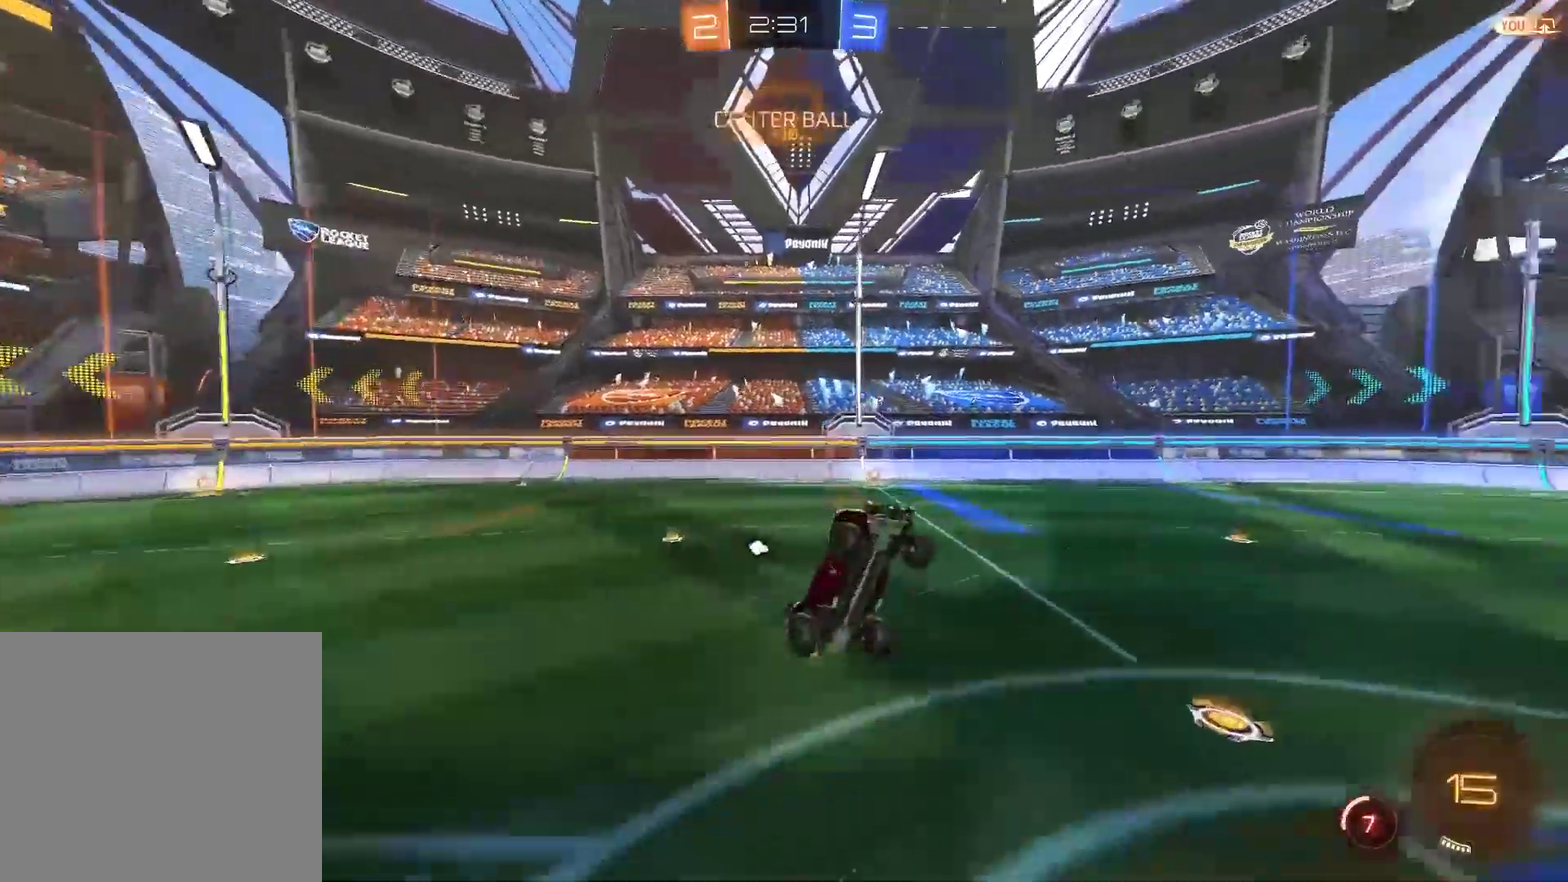
{"buttons": ["R2"], "left_stick": "center", "right_stick": "center", "events": [[267, "TRIANGLE", "down"], [450, "TRIANGLE", "up"]]}
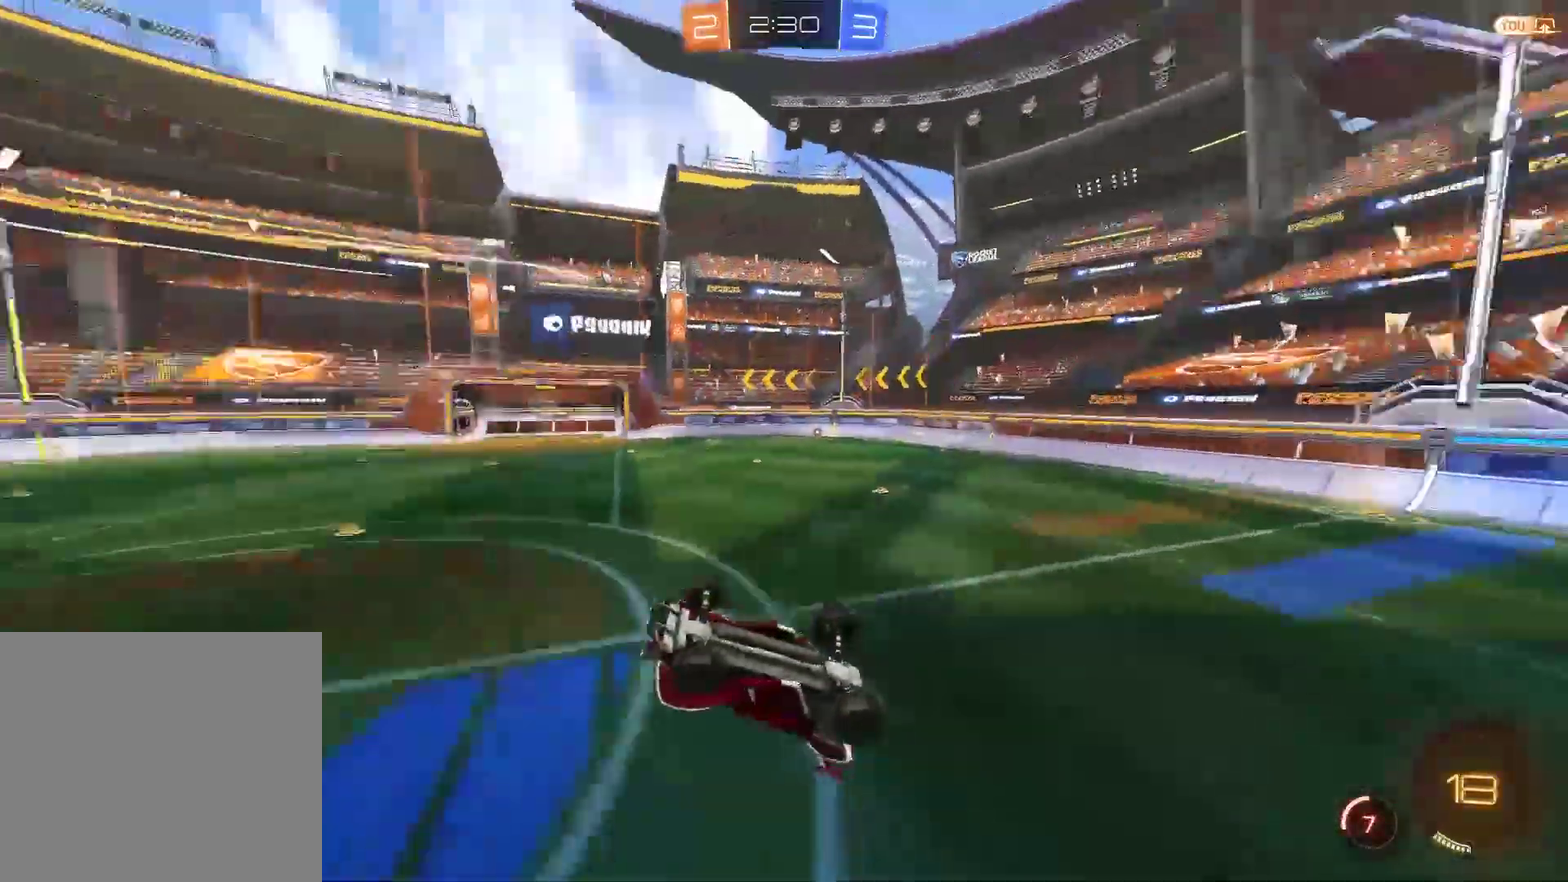
{"buttons": ["R2"], "left_stick": "center", "right_stick": "center", "events": []}
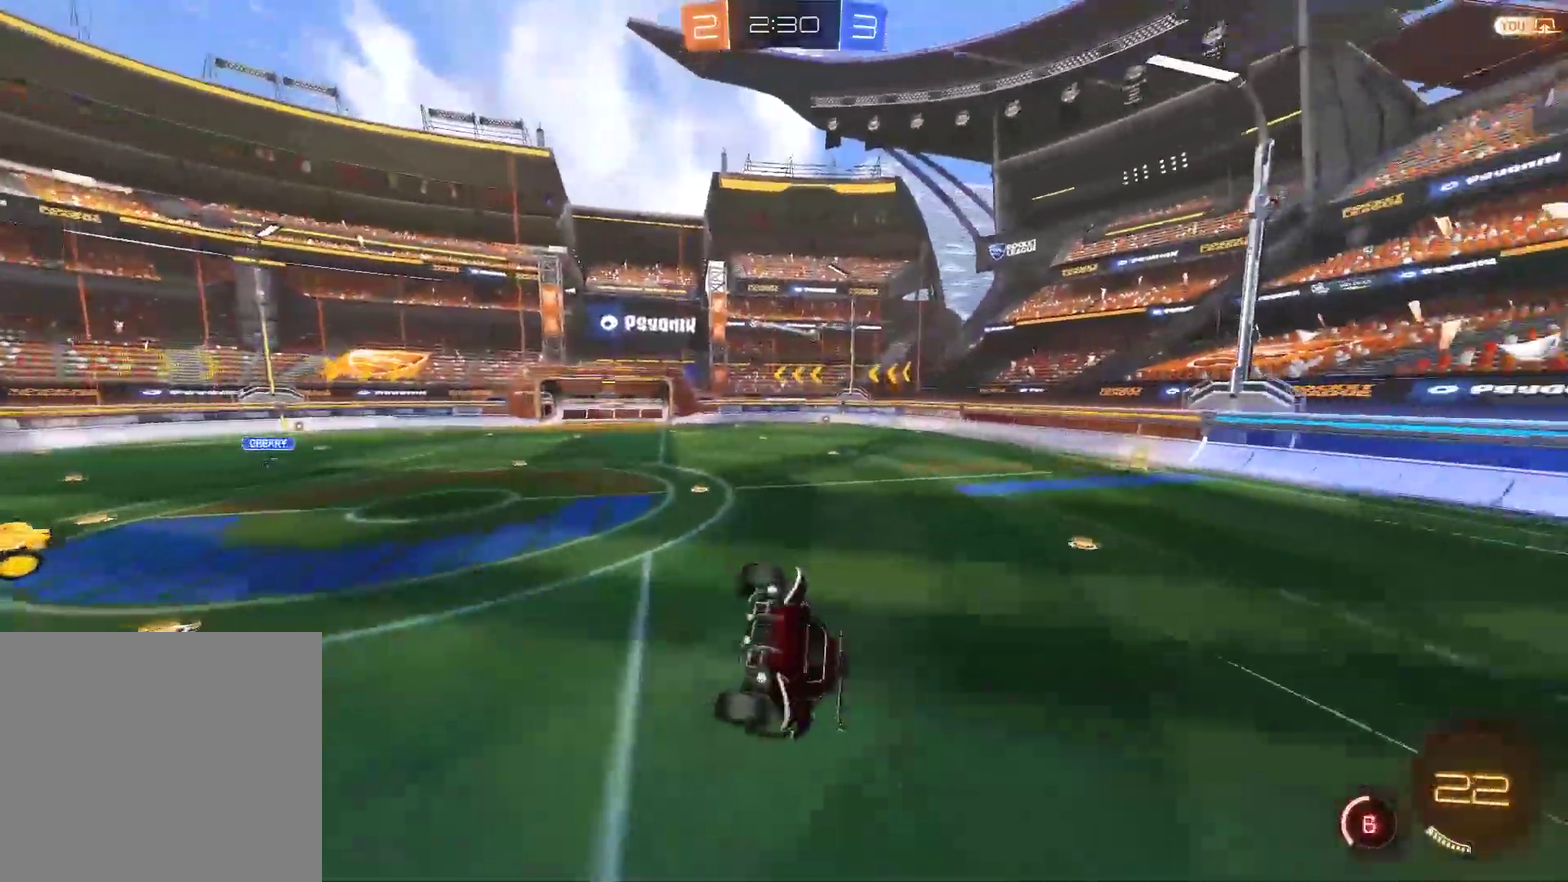
{"buttons": ["SQUARE"], "left_stick": "right", "right_stick": "center", "events": [[83, "left_stick", "right"], [250, "R2", "up"], [283, "SQUARE", "down"]]}
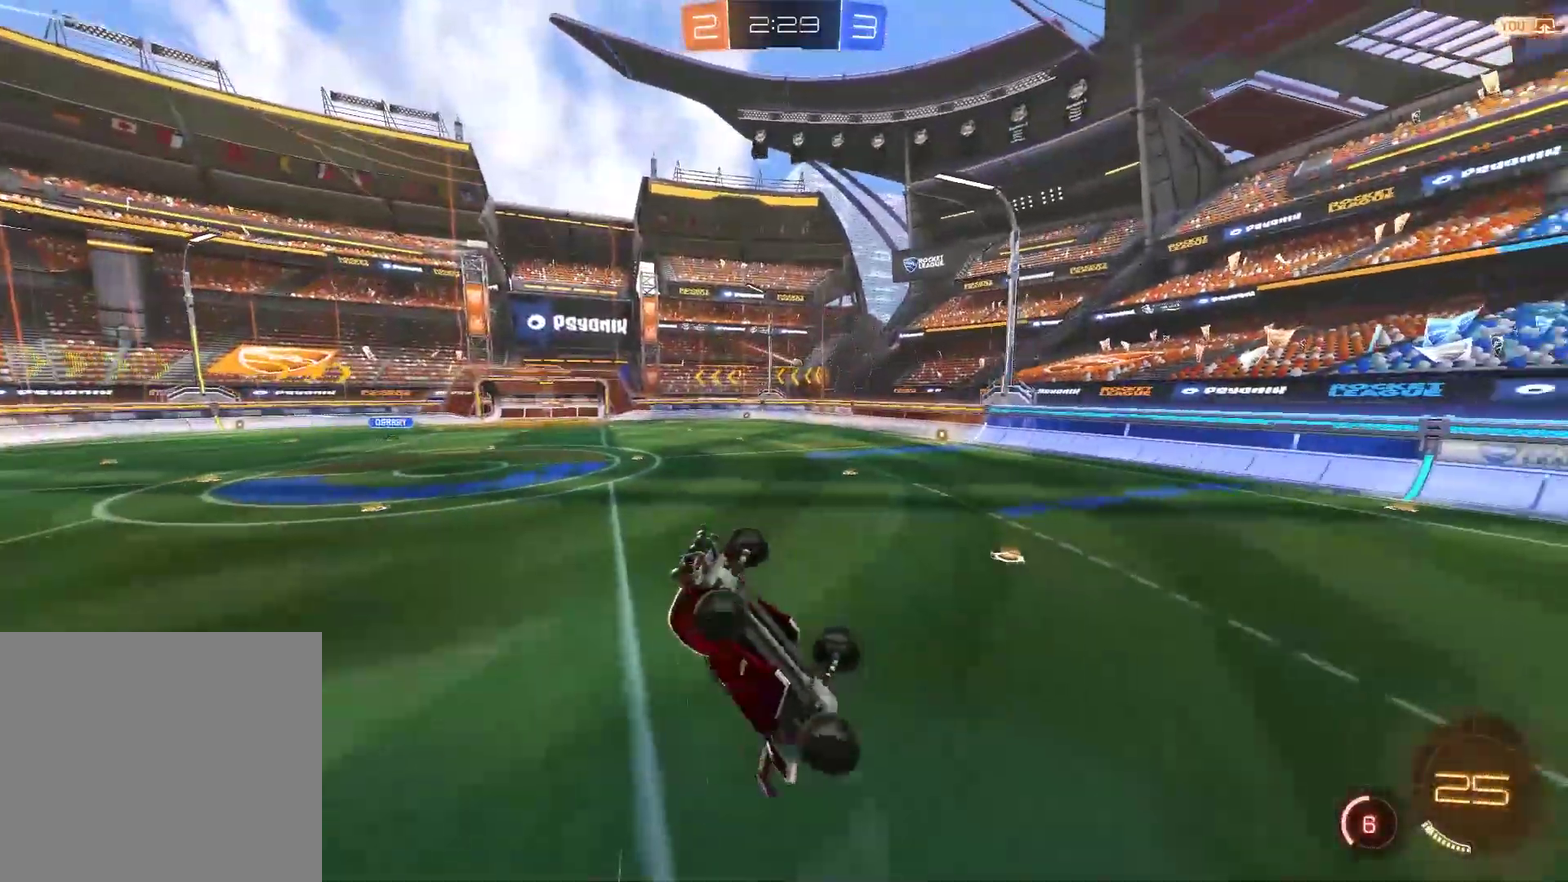
{"buttons": ["SQUARE"], "left_stick": "right", "right_stick": "center", "events": []}